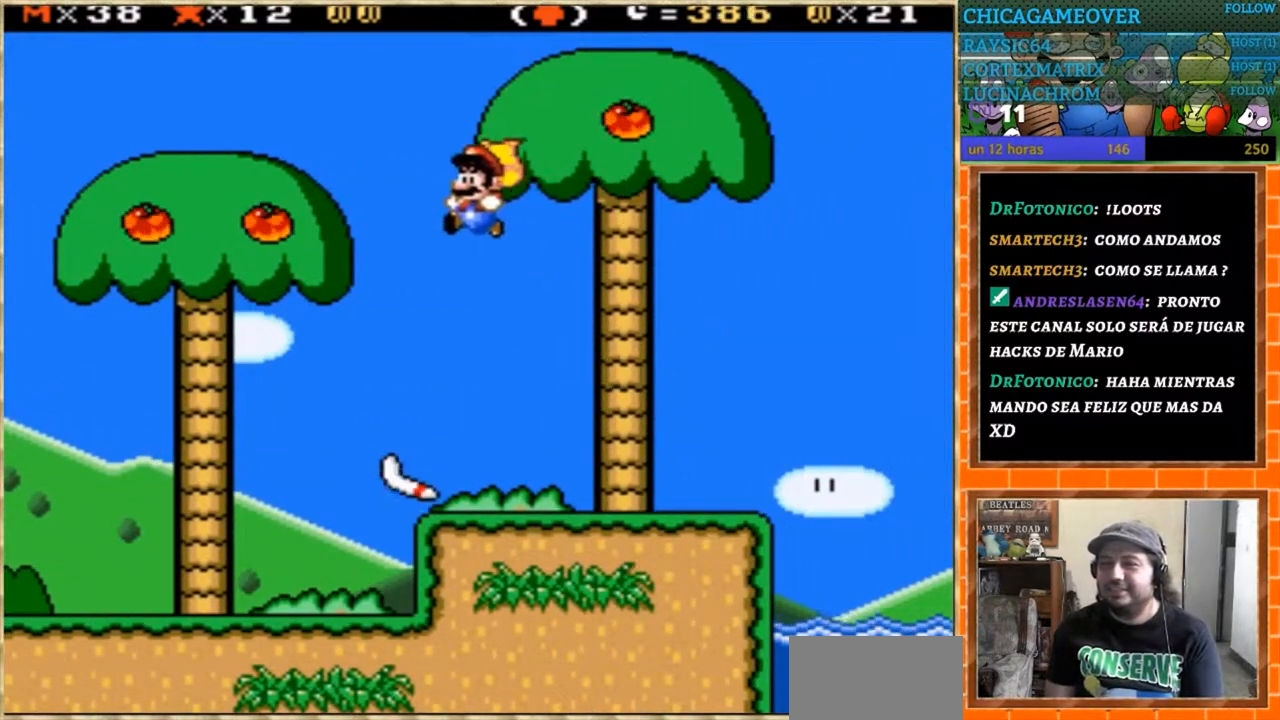
Gameplay with a controller (Nintendo layout); each line is a JSON object with the inputs held at the frame after it. "events" lists button and stick changes between this image and that frame as [ms after this image, input, new state], when the widget could be followed in between. Not read: B L3 R3.
{"buttons": ["DPAD_RIGHT"], "events": [[100, "DPAD_RIGHT", "down"], [467, "Y", "up"]]}
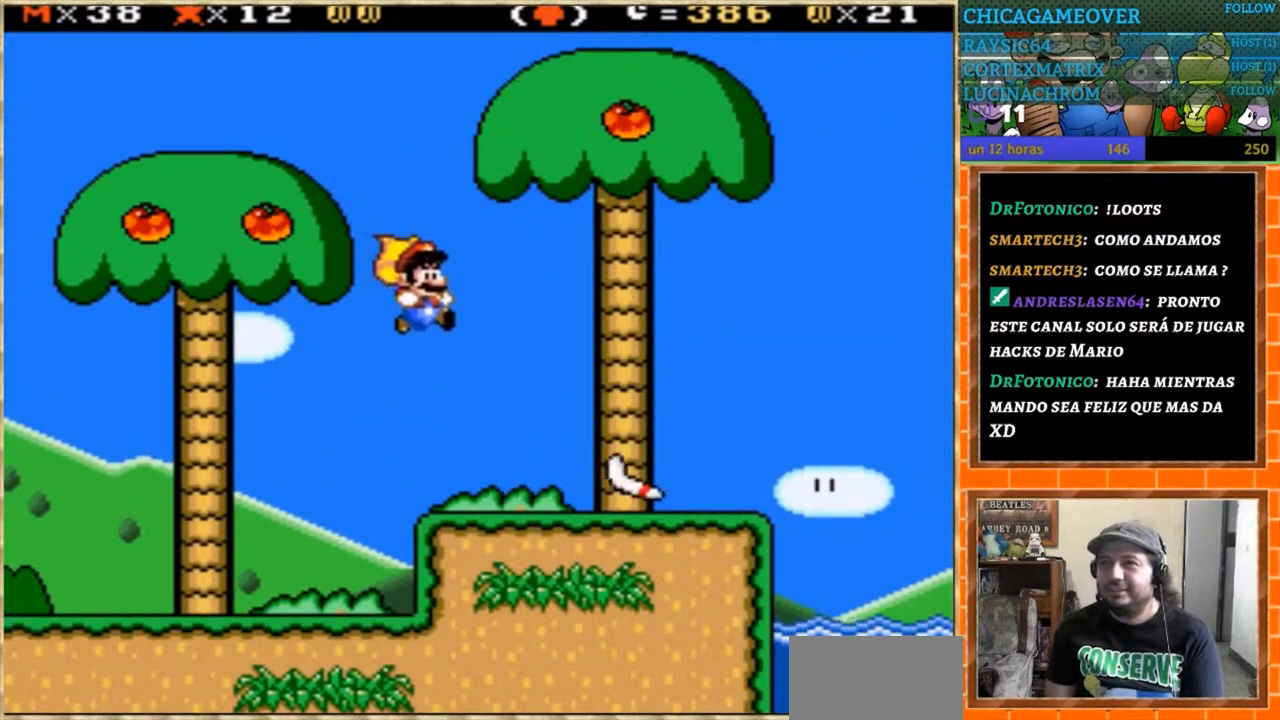
{"buttons": ["Y"], "events": [[100, "DPAD_RIGHT", "up"], [134, "DPAD_LEFT", "down"], [200, "Y", "down"], [234, "DPAD_LEFT", "up"]]}
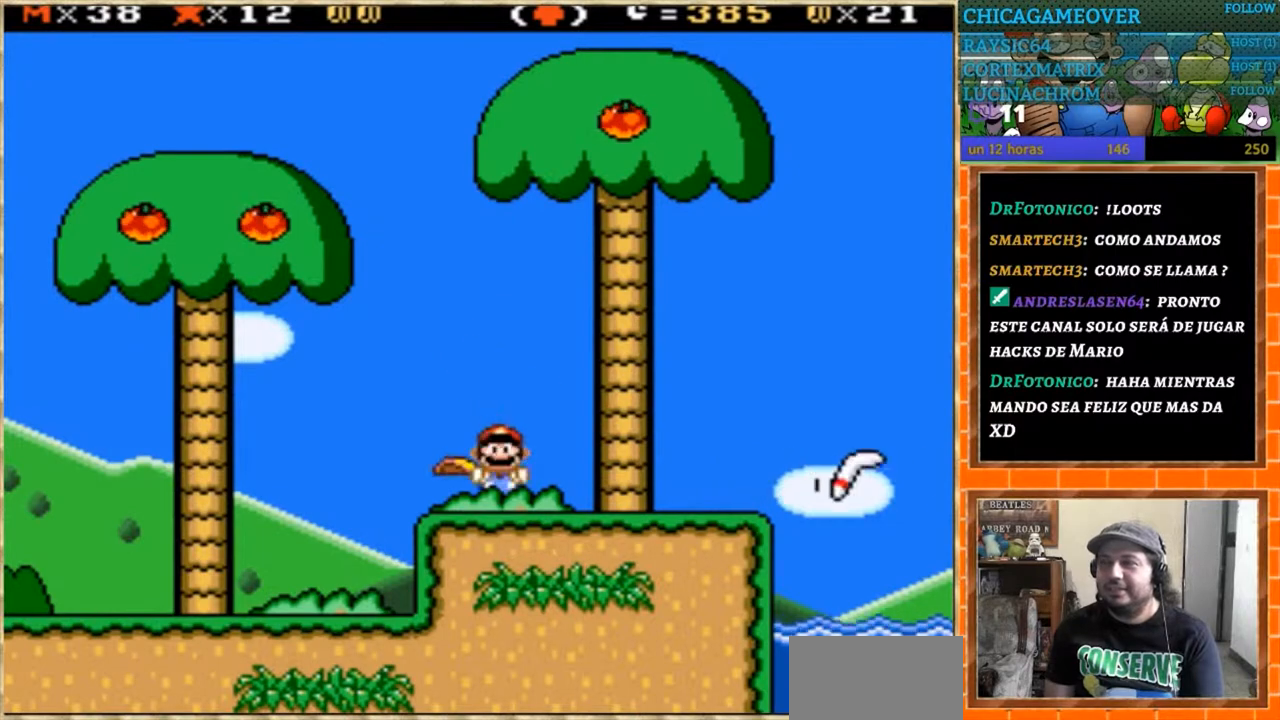
{"buttons": ["Y"], "events": [[166, "DPAD_RIGHT", "down"], [367, "DPAD_RIGHT", "up"]]}
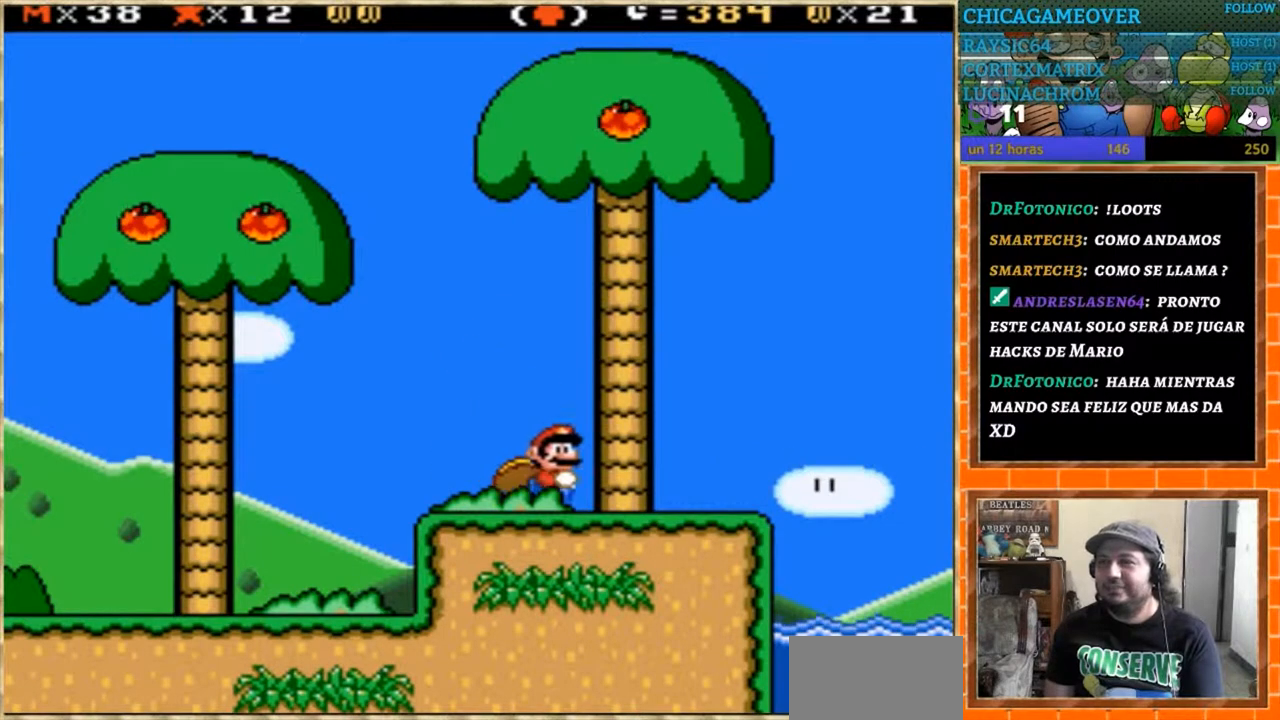
{"buttons": ["Y"], "events": []}
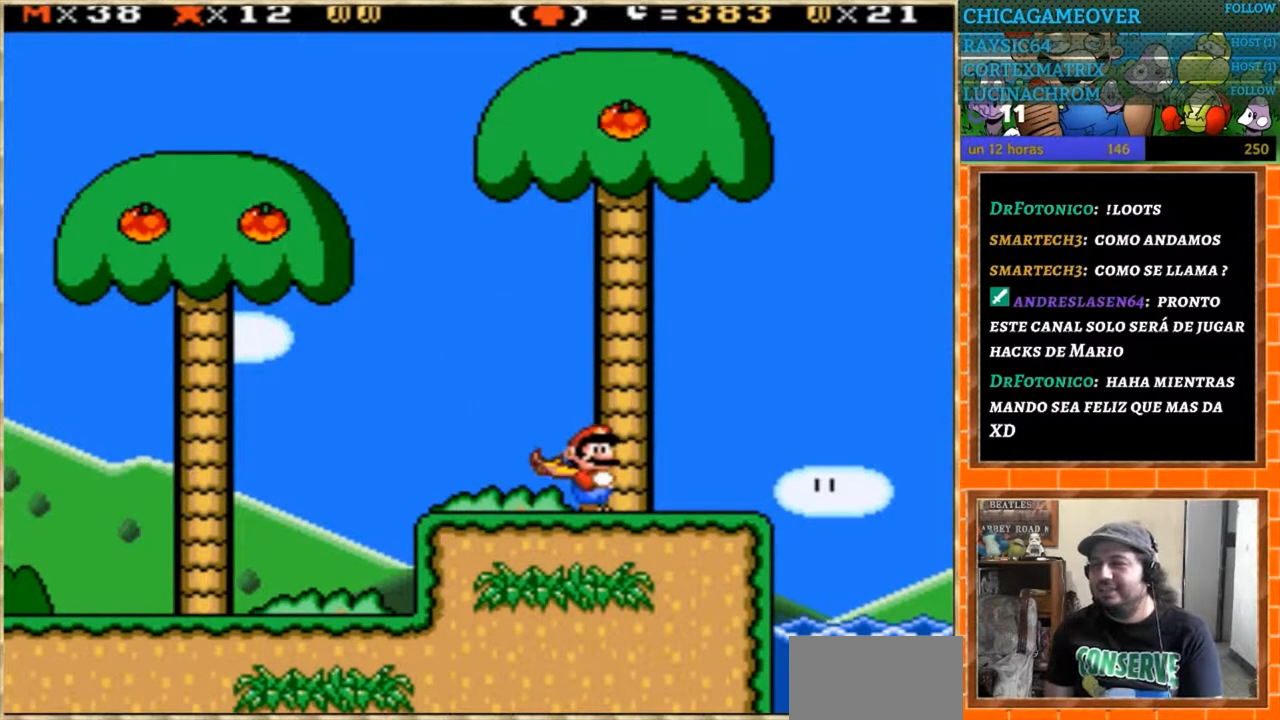
{"buttons": ["Y"], "events": [[66, "DPAD_RIGHT", "down"], [200, "DPAD_RIGHT", "up"]]}
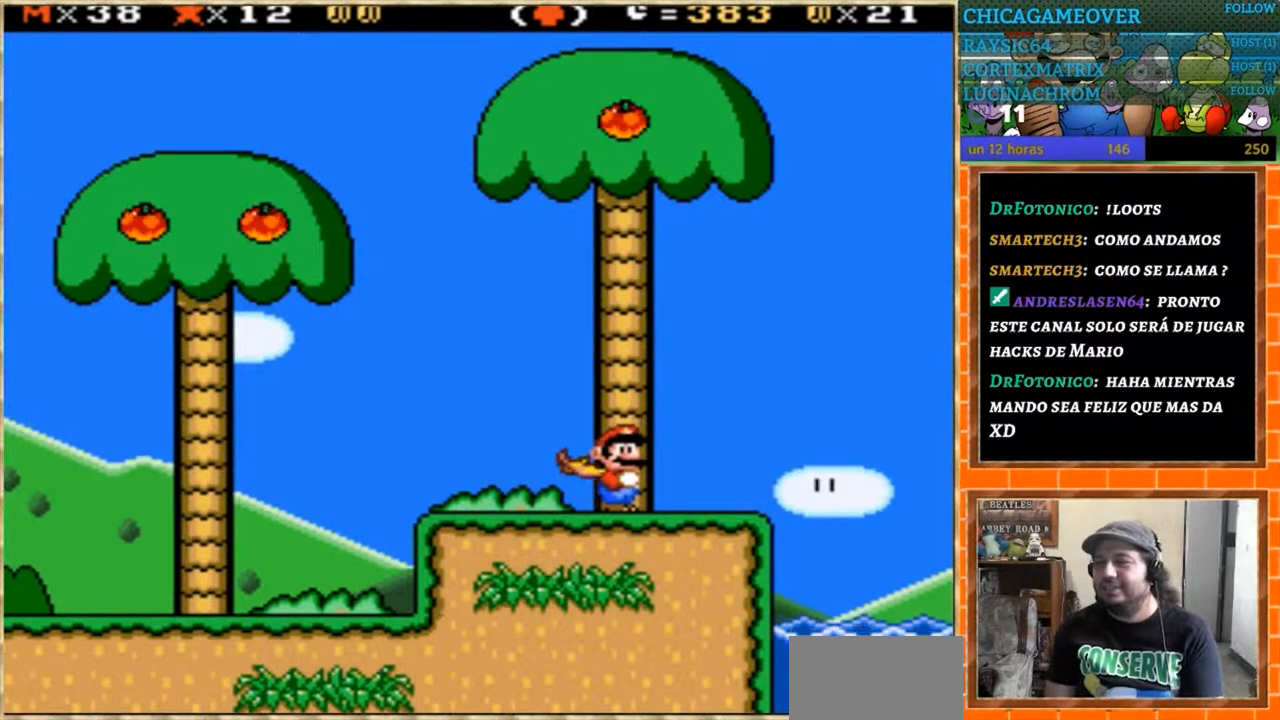
{"buttons": ["Y"], "events": []}
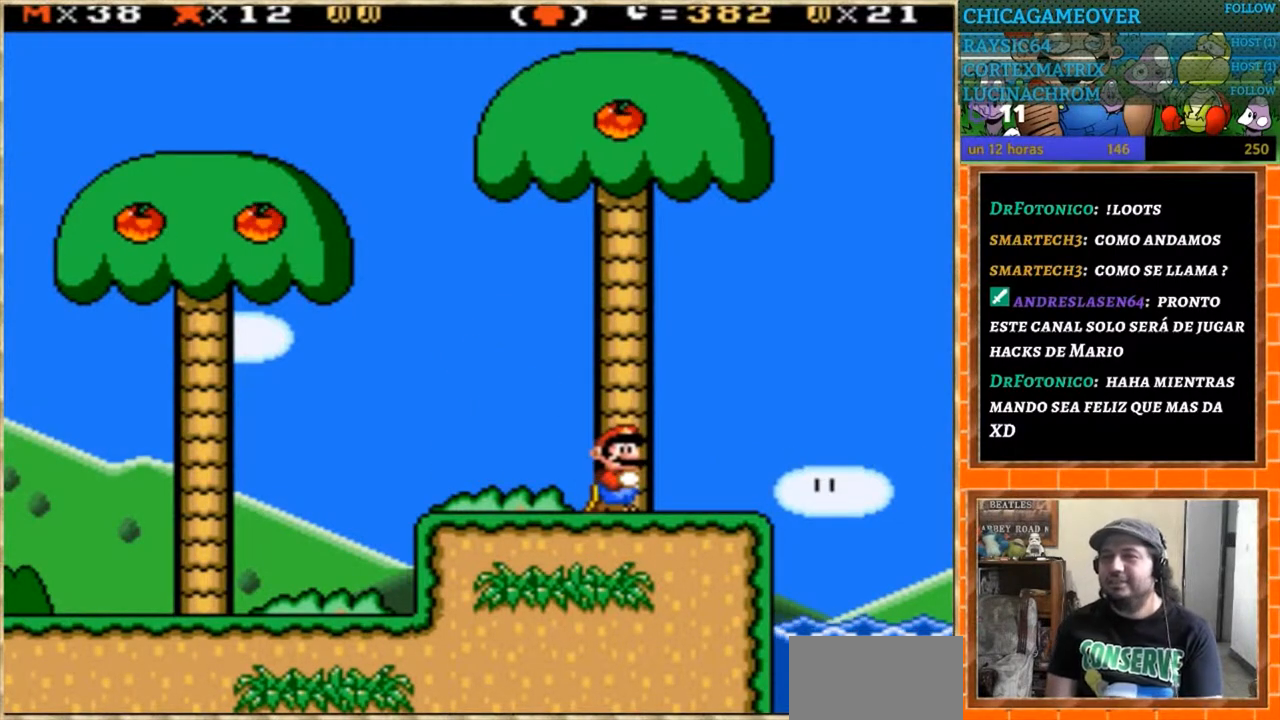
{"buttons": ["Y"], "events": []}
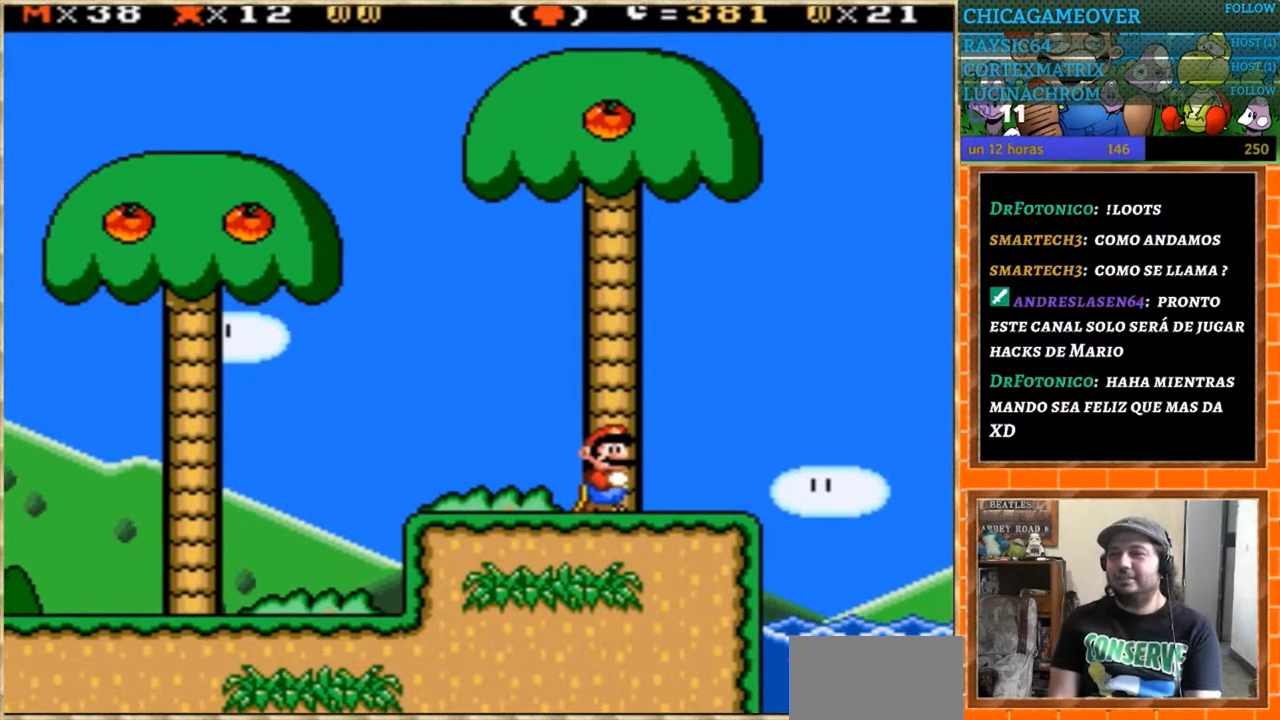
{"buttons": ["Y"], "events": [[234, "DPAD_RIGHT", "down"], [300, "DPAD_RIGHT", "up"]]}
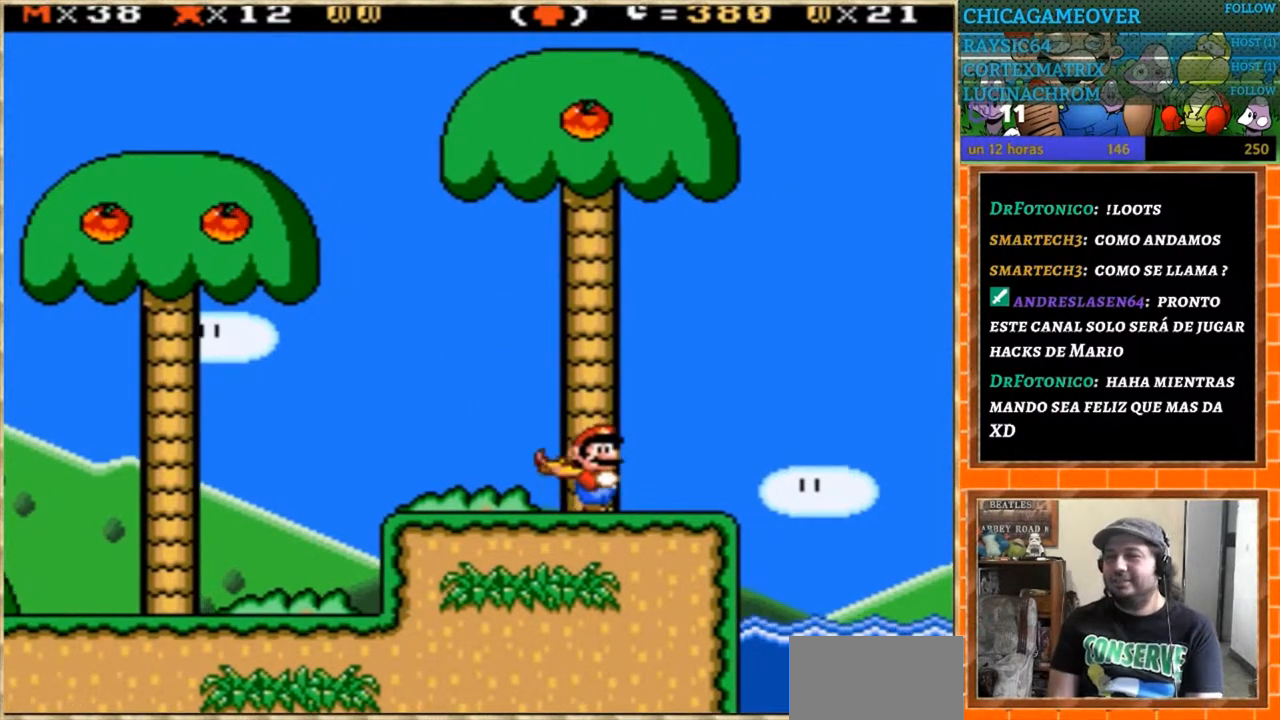
{"buttons": ["X", "DPAD_RIGHT"], "events": [[33, "Y", "up"], [200, "X", "down"], [400, "DPAD_RIGHT", "down"]]}
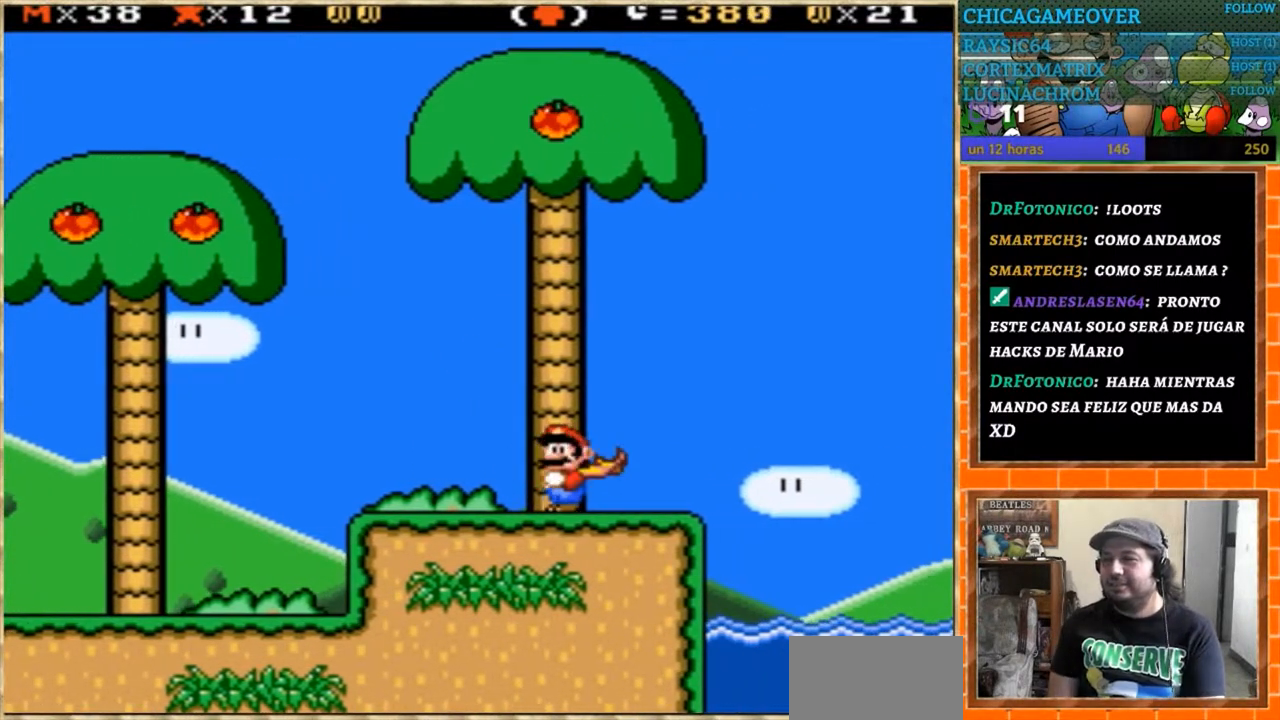
{"buttons": ["X"], "events": [[100, "DPAD_RIGHT", "up"], [267, "X", "up"], [434, "X", "down"]]}
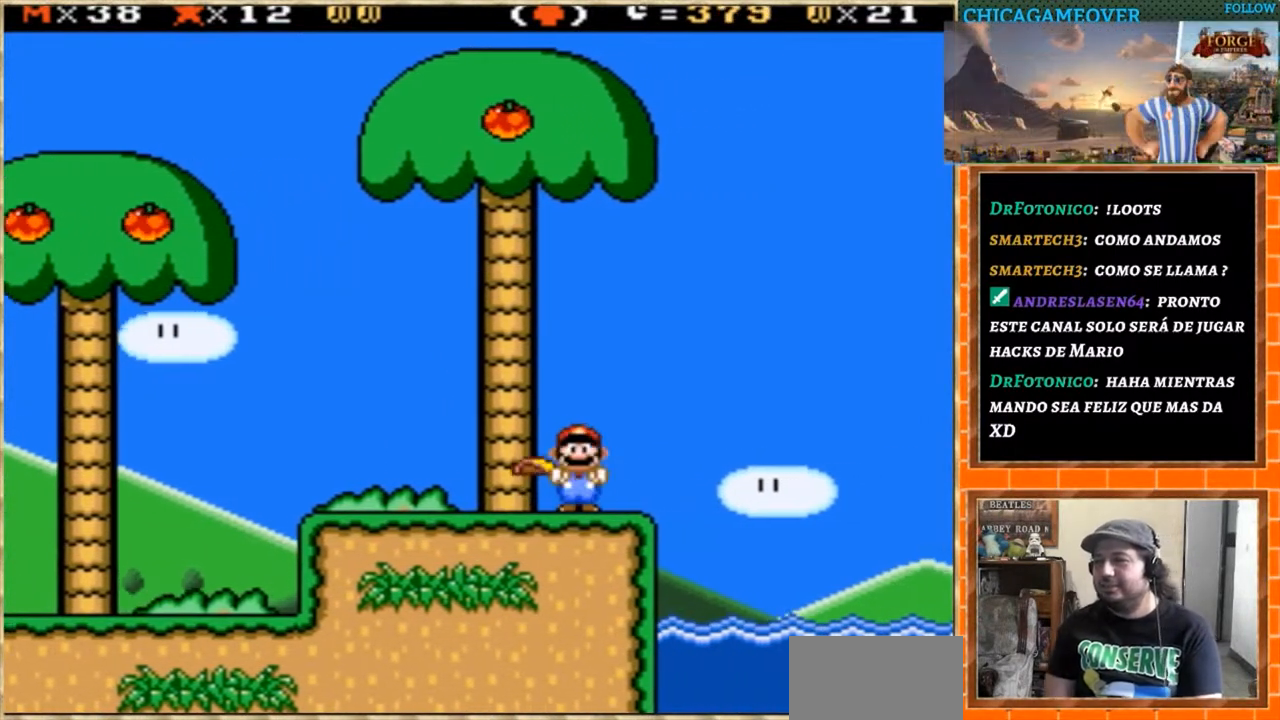
{"buttons": ["X"], "events": []}
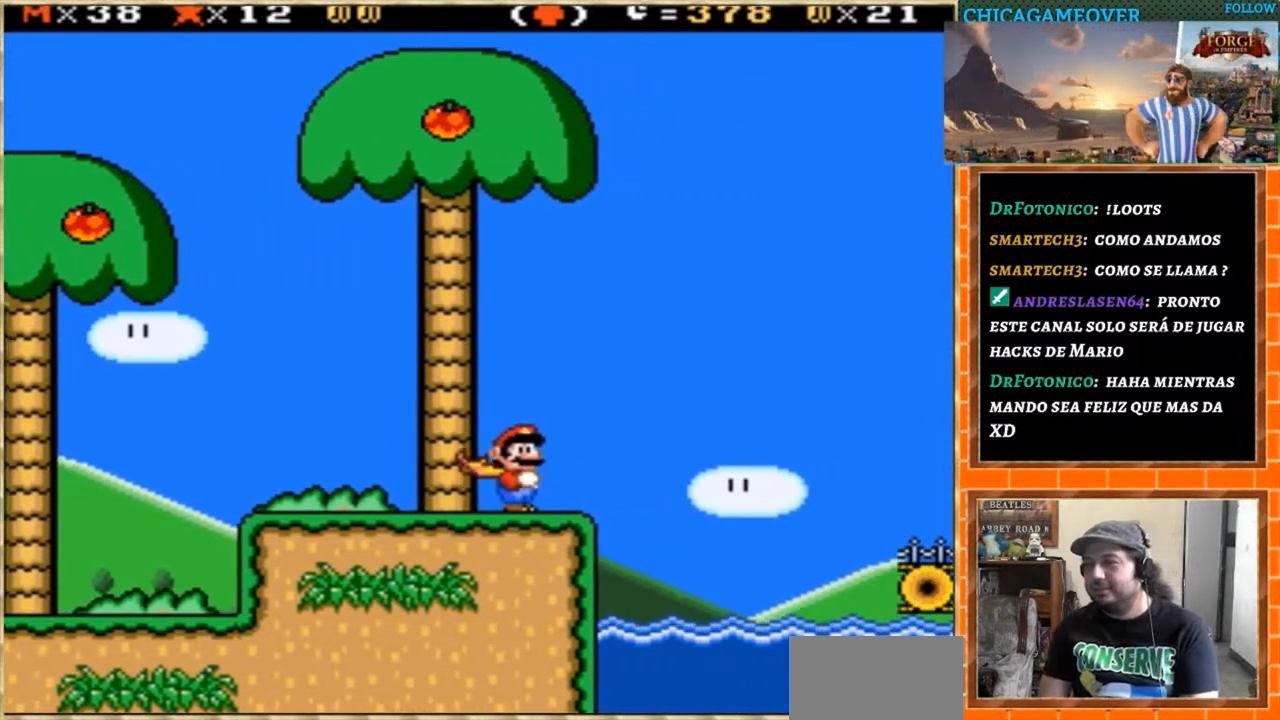
{"buttons": ["A", "X", "DPAD_RIGHT"], "events": [[267, "DPAD_RIGHT", "down"], [467, "A", "down"]]}
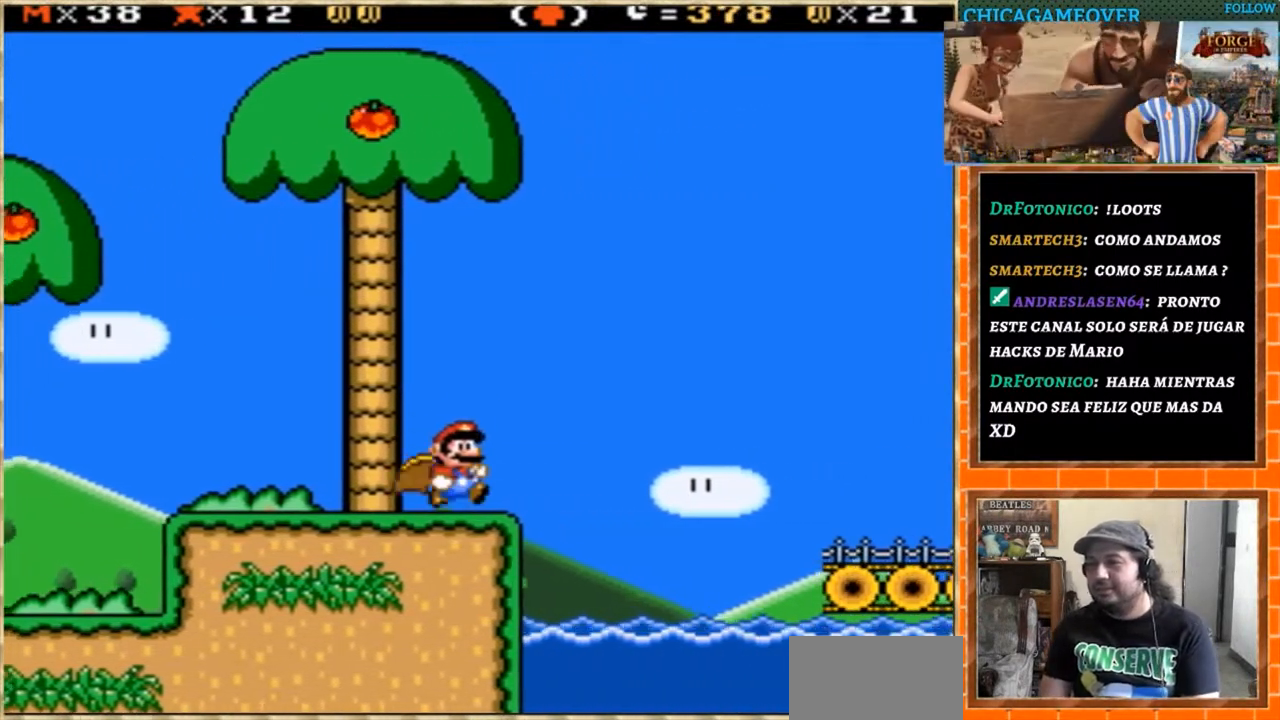
{"buttons": ["A", "X", "DPAD_RIGHT"], "events": []}
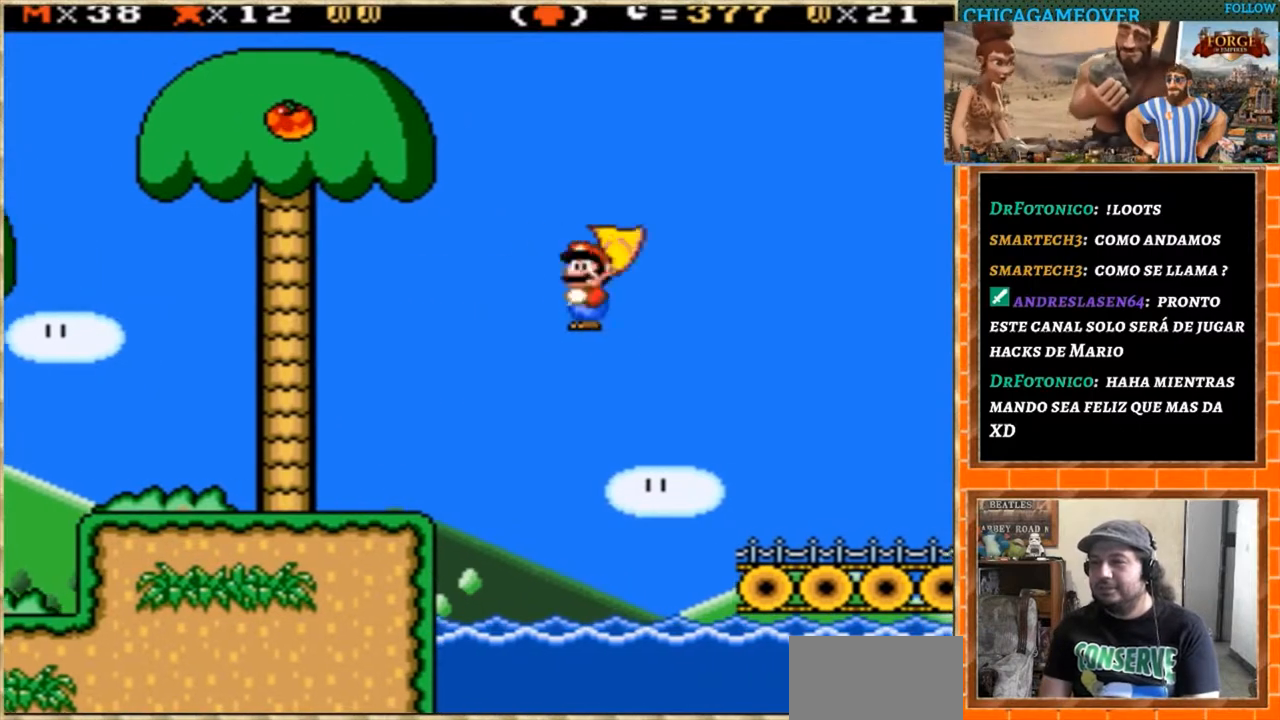
{"buttons": ["A", "X", "DPAD_LEFT"], "events": [[434, "DPAD_RIGHT", "up"], [467, "DPAD_LEFT", "down"]]}
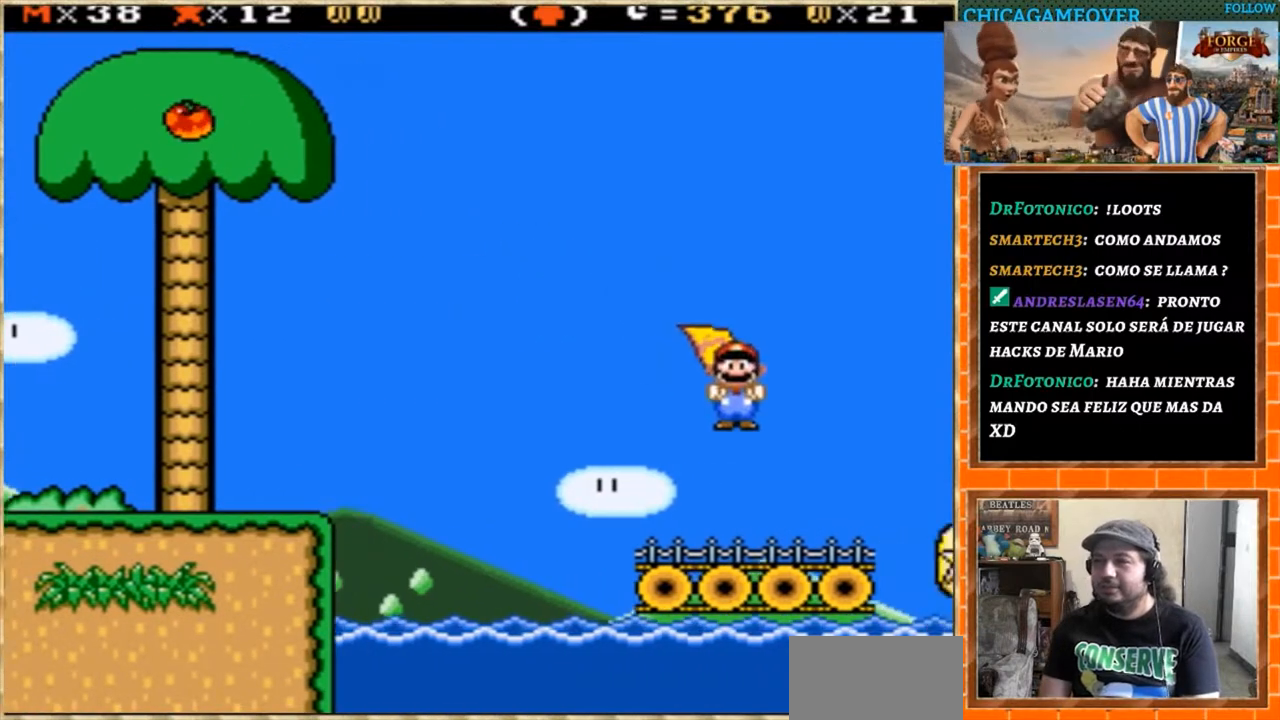
{"buttons": ["Y"], "events": [[133, "DPAD_LEFT", "up"], [166, "A", "up"], [200, "X", "up"], [267, "DPAD_RIGHT", "down"], [400, "DPAD_RIGHT", "up"], [467, "Y", "down"]]}
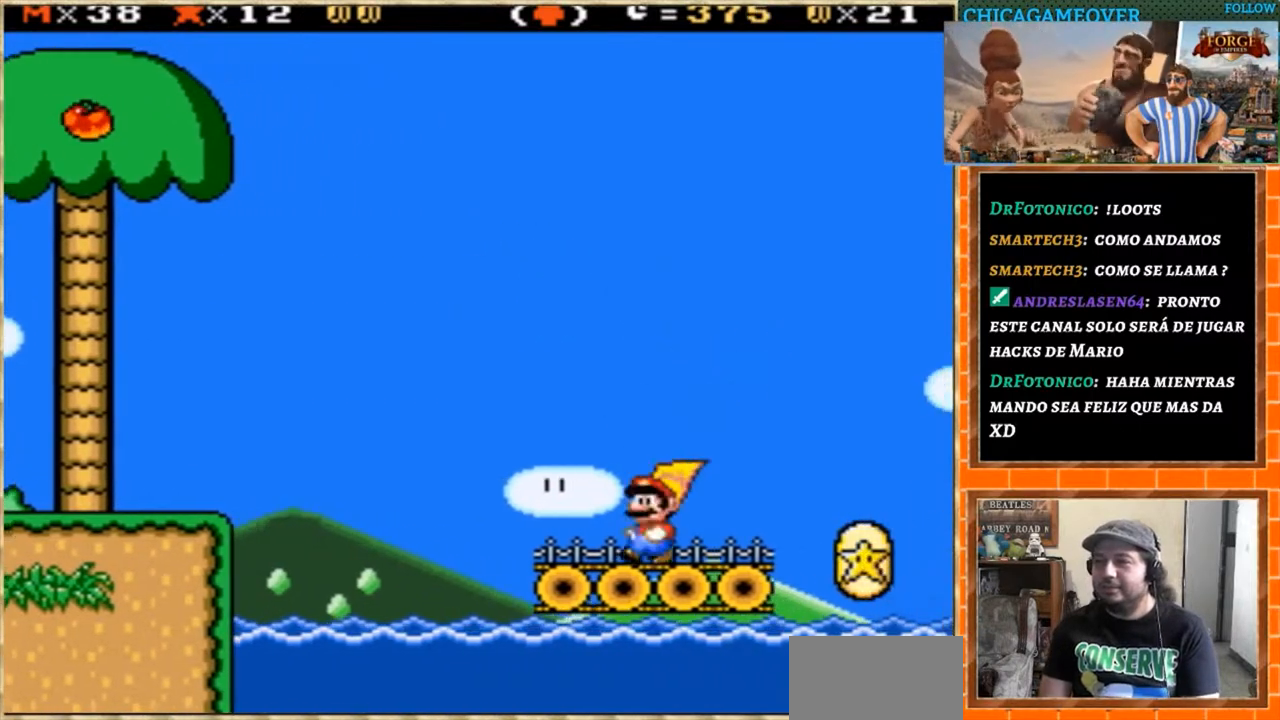
{"buttons": ["Y", "DPAD_RIGHT"], "events": [[467, "DPAD_RIGHT", "down"]]}
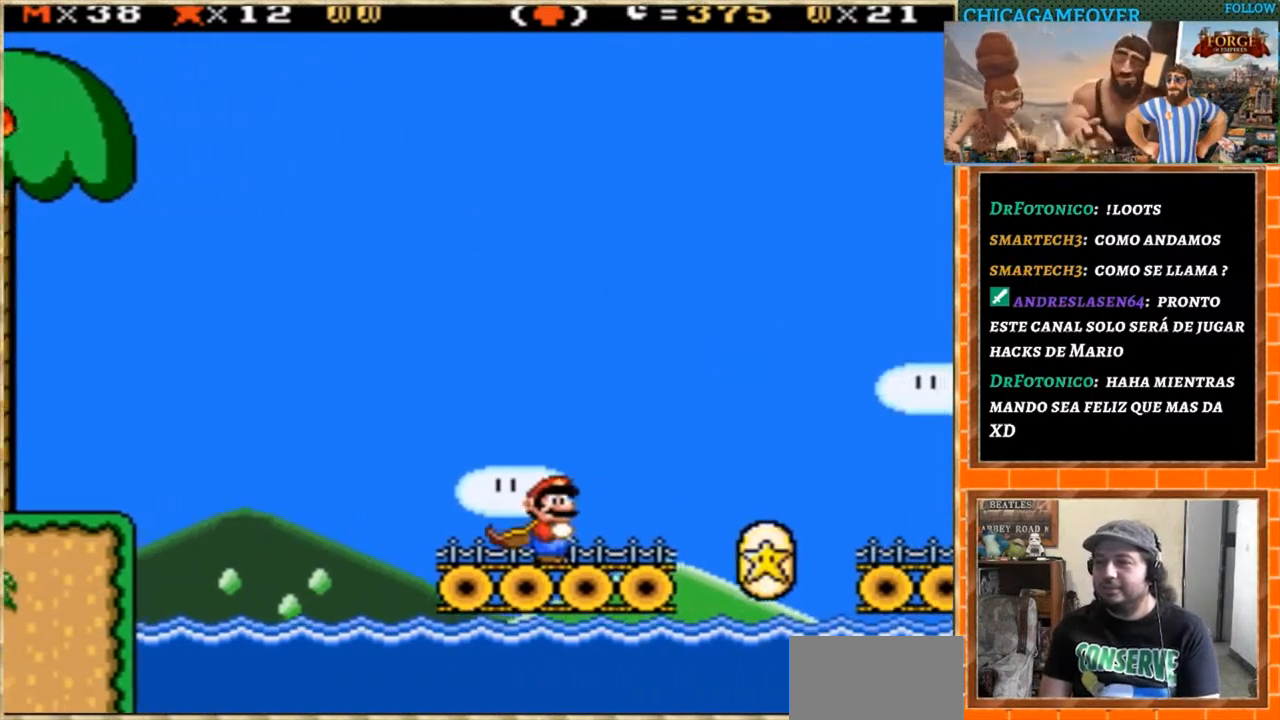
{"buttons": ["Y"], "events": [[467, "DPAD_RIGHT", "up"]]}
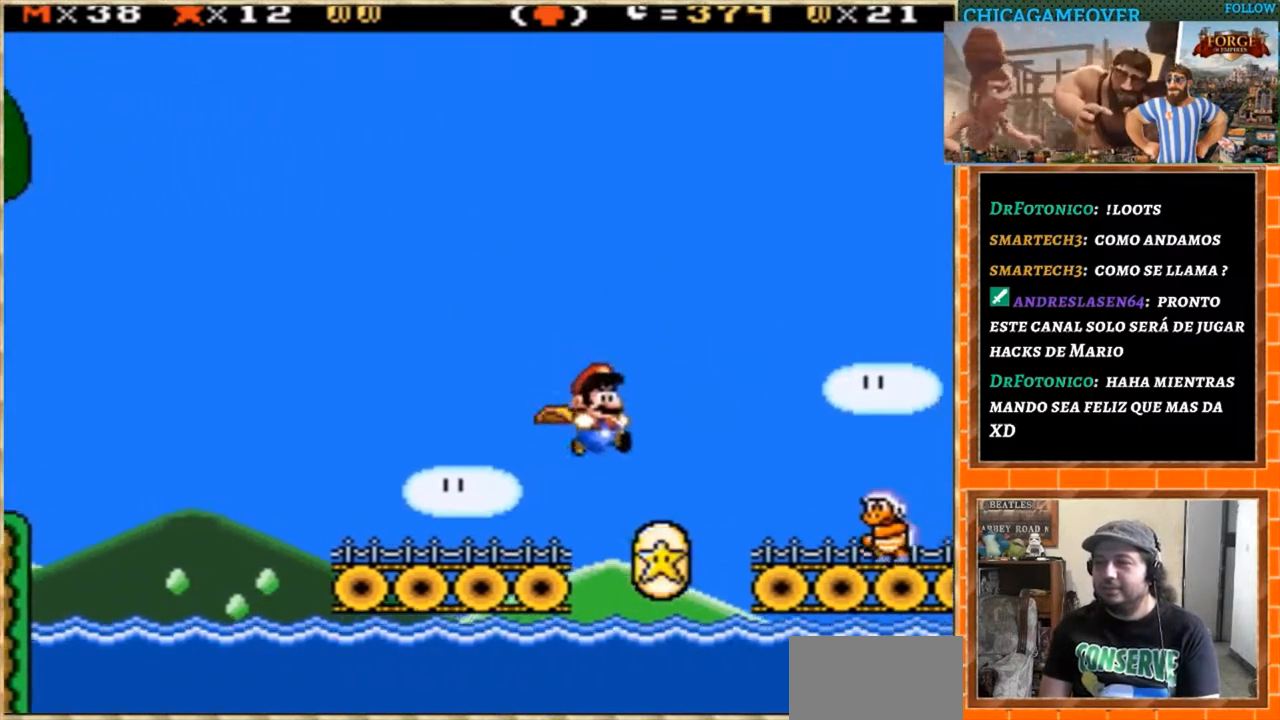
{"buttons": ["Y", "DPAD_UP"], "events": [[33, "DPAD_LEFT", "down"], [234, "DPAD_LEFT", "up"], [334, "DPAD_UP", "down"]]}
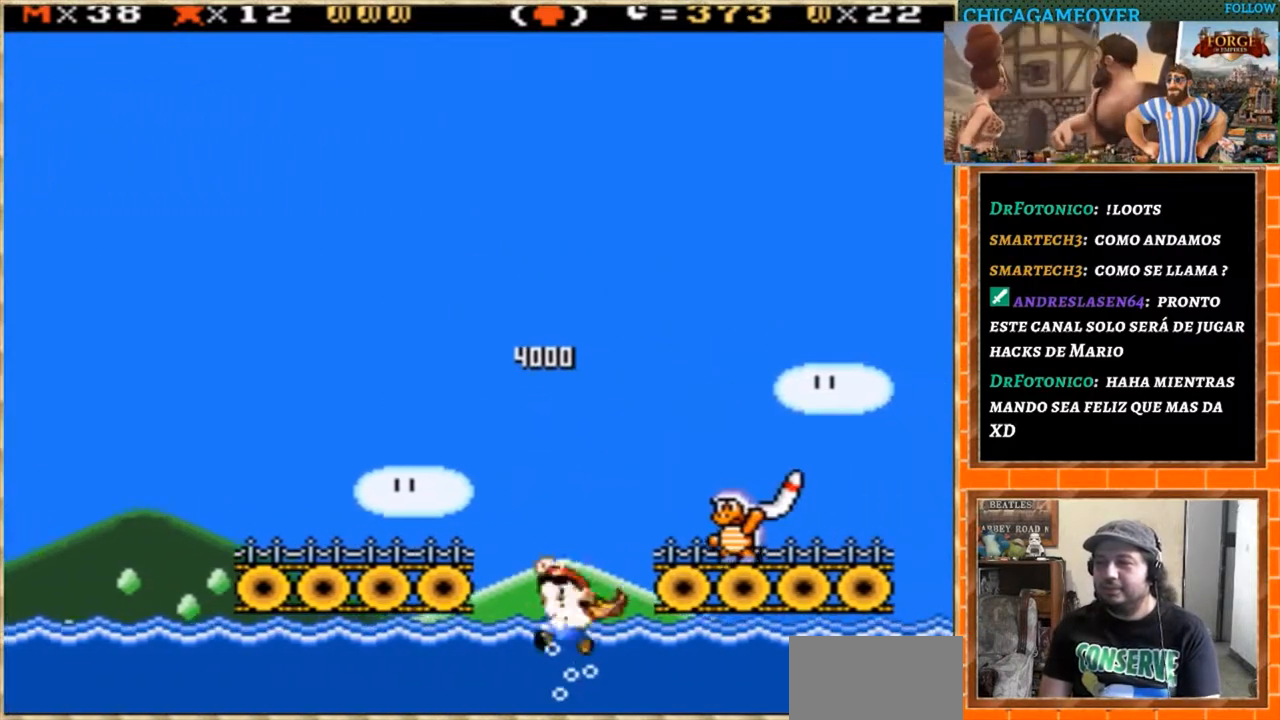
{"buttons": ["DPAD_RIGHT"], "events": [[100, "DPAD_RIGHT", "down"], [100, "DPAD_UP", "up"], [233, "Y", "up"], [267, "Y", "down"], [333, "Y", "up"], [400, "Y", "down"], [467, "Y", "up"]]}
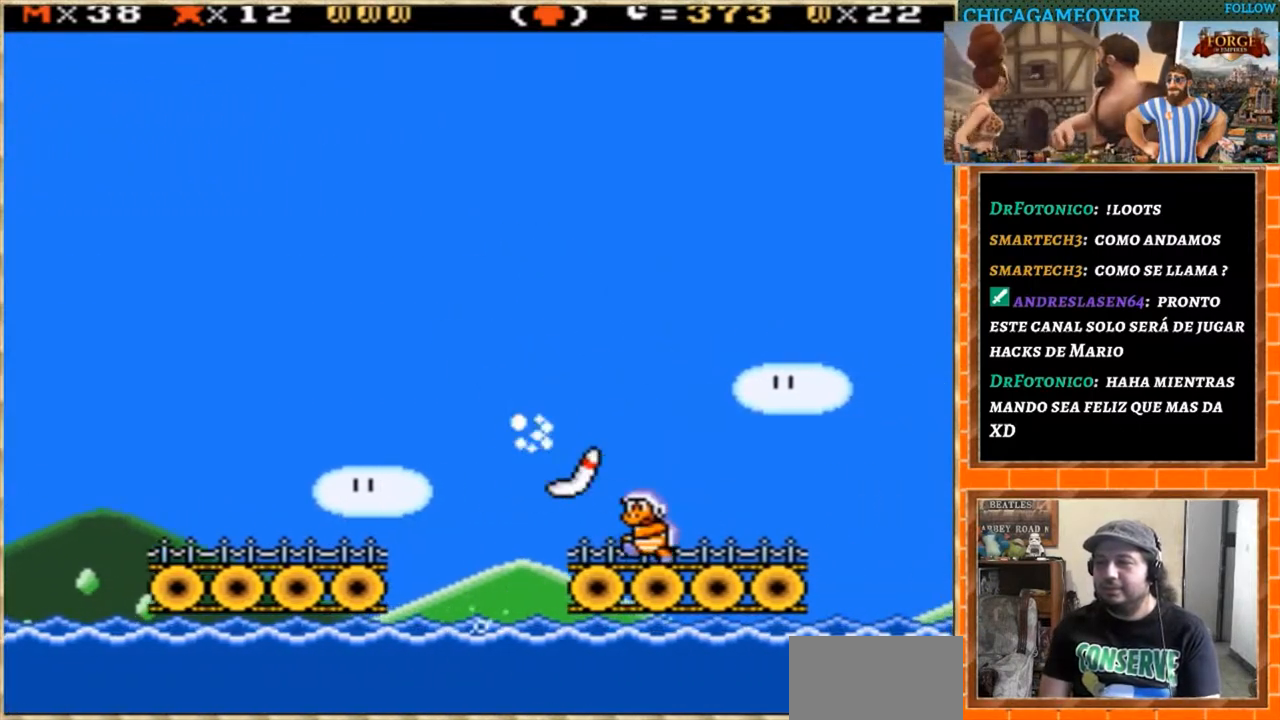
{"buttons": ["Y", "DPAD_RIGHT"], "events": [[33, "DPAD_RIGHT", "up"], [33, "Y", "down"], [134, "DPAD_LEFT", "down"], [134, "Y", "up"], [167, "Y", "down"], [200, "DPAD_LEFT", "up"], [434, "DPAD_RIGHT", "down"]]}
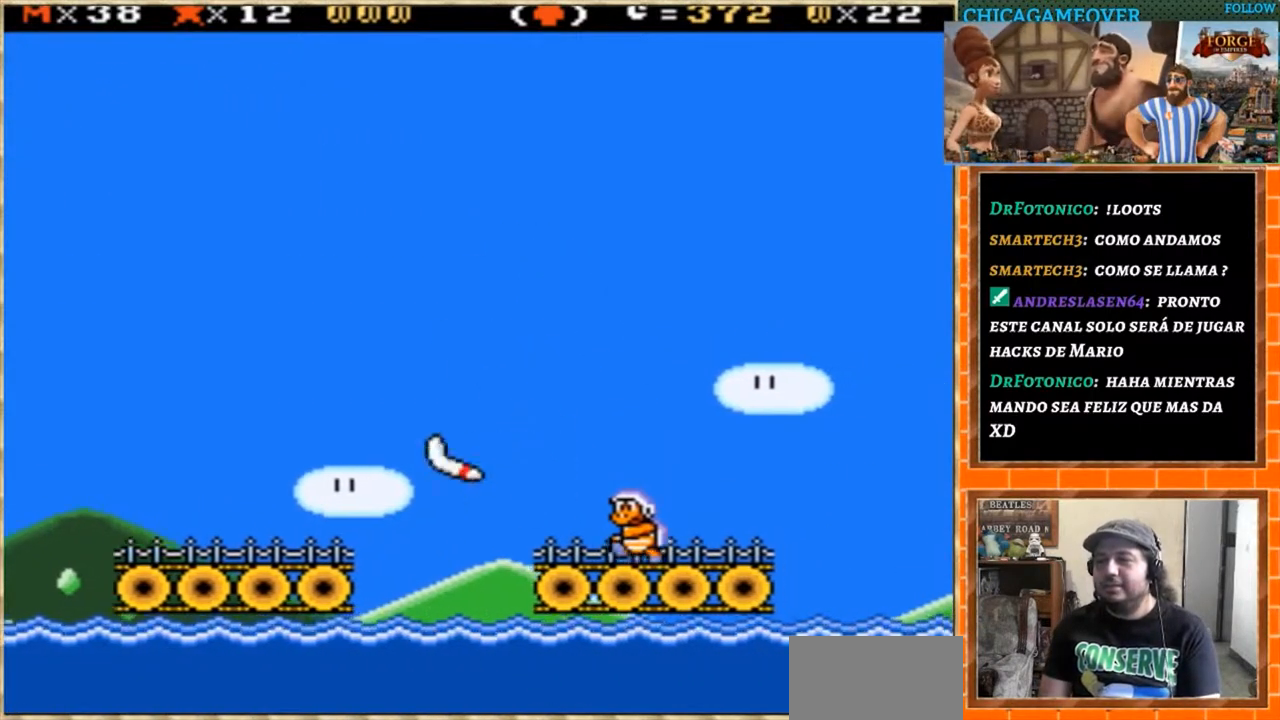
{"buttons": ["Y", "DPAD_RIGHT"], "events": [[166, "DPAD_RIGHT", "up"], [200, "DPAD_LEFT", "down"], [367, "DPAD_LEFT", "up"], [400, "DPAD_RIGHT", "down"]]}
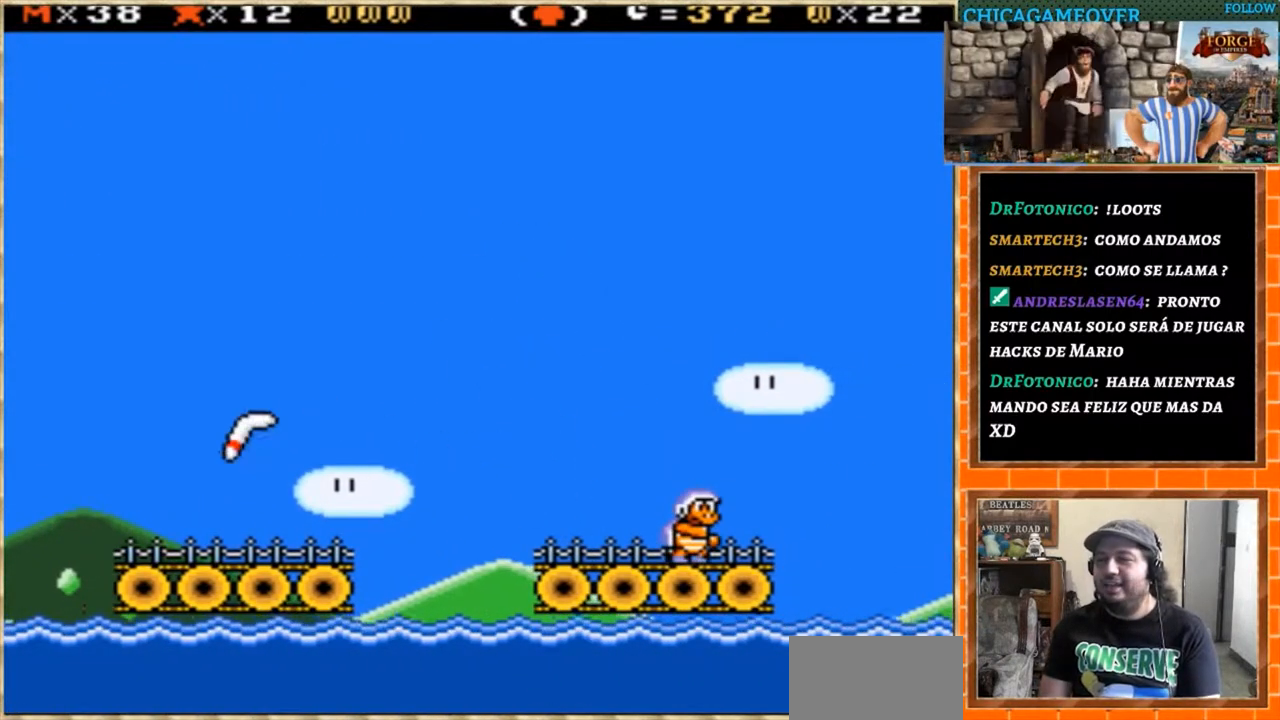
{"buttons": ["Y"], "events": [[100, "DPAD_DOWN", "down"], [134, "DPAD_DOWN", "up"], [134, "DPAD_LEFT", "down"], [134, "DPAD_RIGHT", "up"], [367, "DPAD_LEFT", "up"]]}
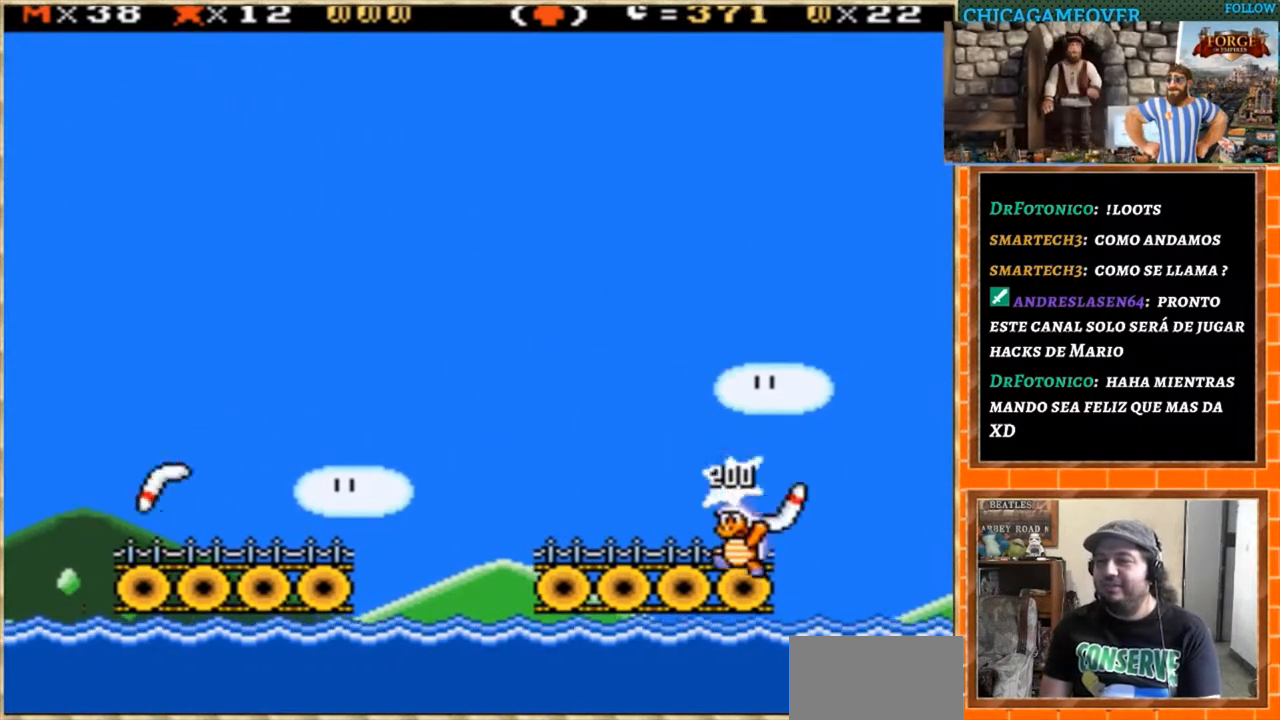
{"buttons": ["Y", "DPAD_RIGHT"], "events": [[333, "DPAD_RIGHT", "down"]]}
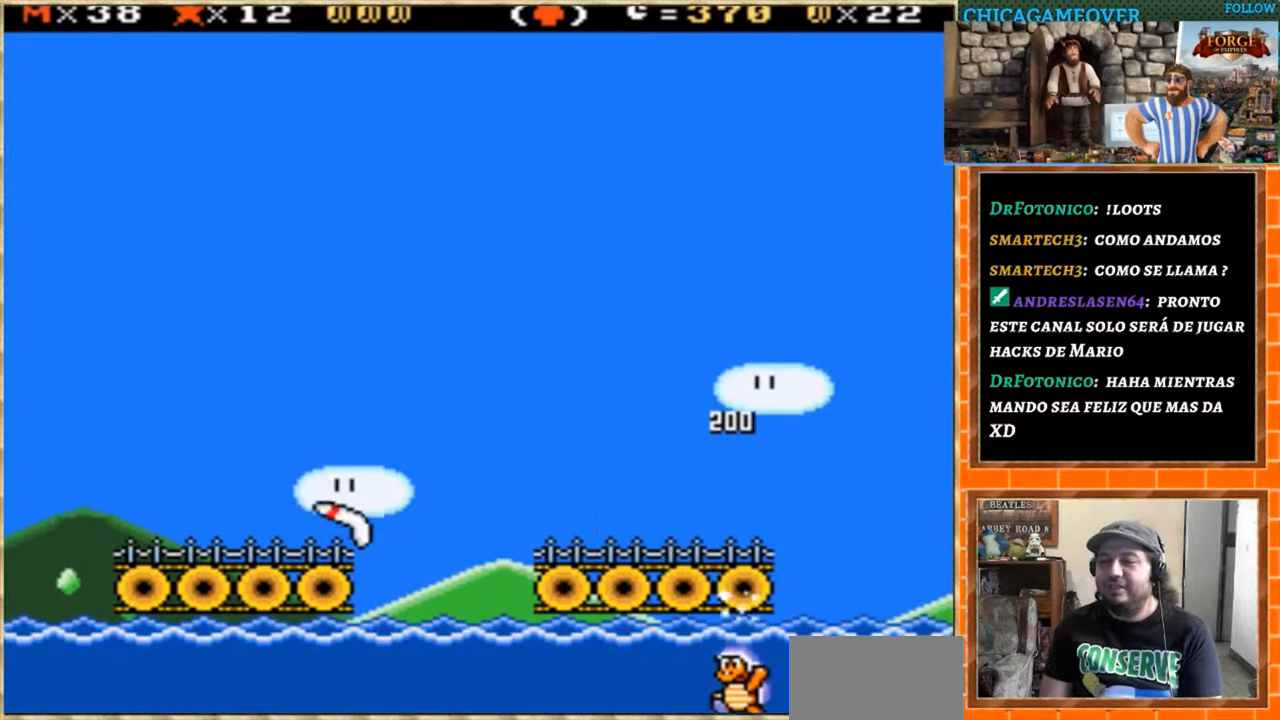
{"buttons": ["Y"], "events": [[33, "DPAD_RIGHT", "up"]]}
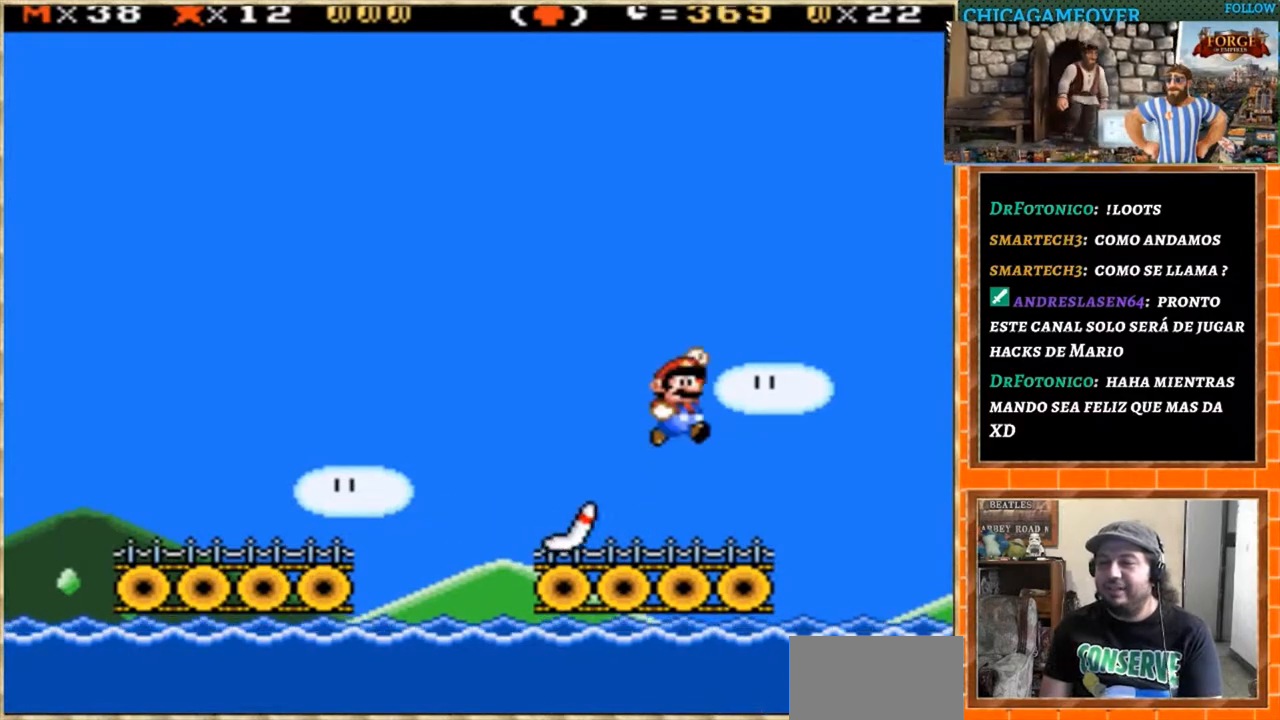
{"buttons": [], "events": [[200, "Y", "up"], [333, "DPAD_LEFT", "down"], [433, "DPAD_LEFT", "up"]]}
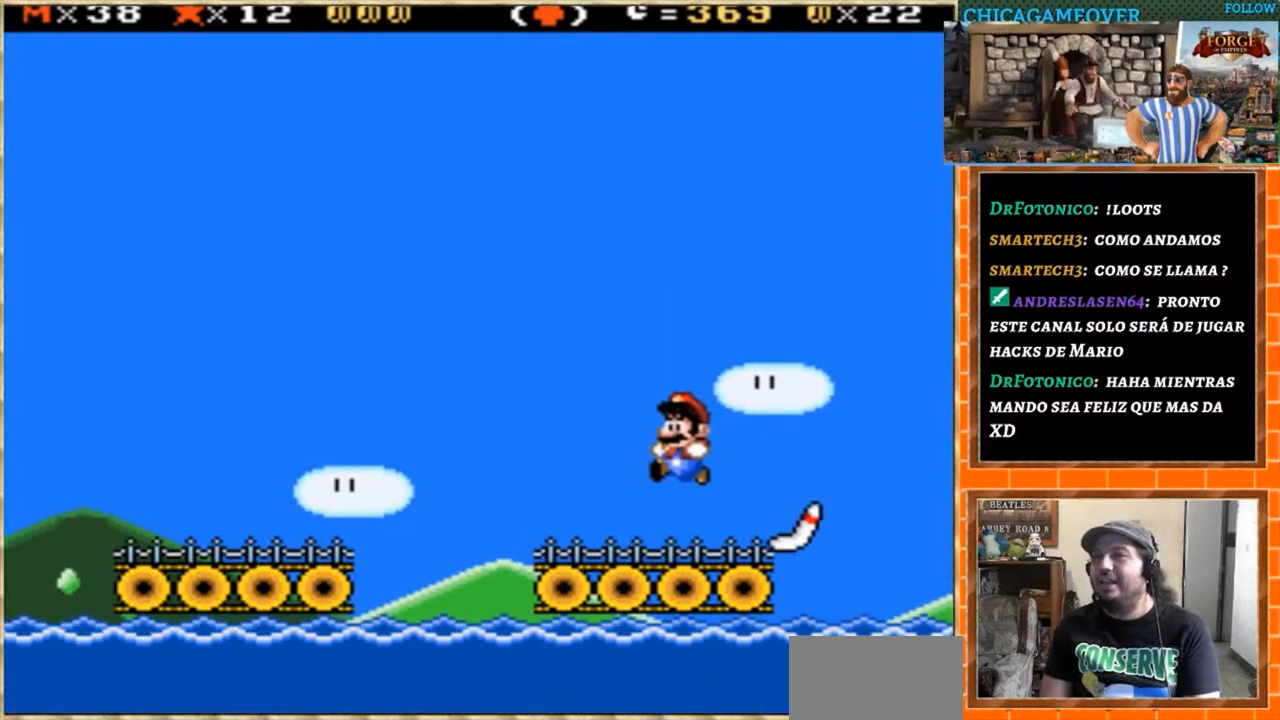
{"buttons": ["A"], "events": [[401, "A", "down"]]}
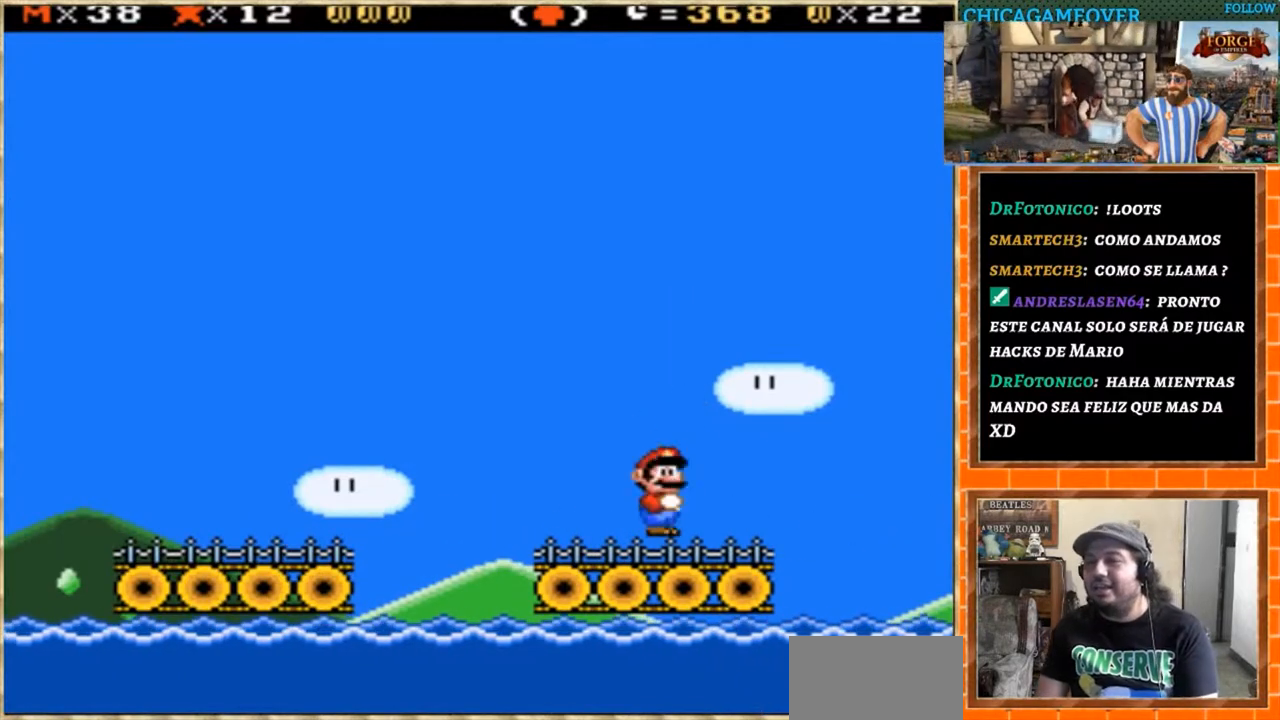
{"buttons": ["A"], "events": []}
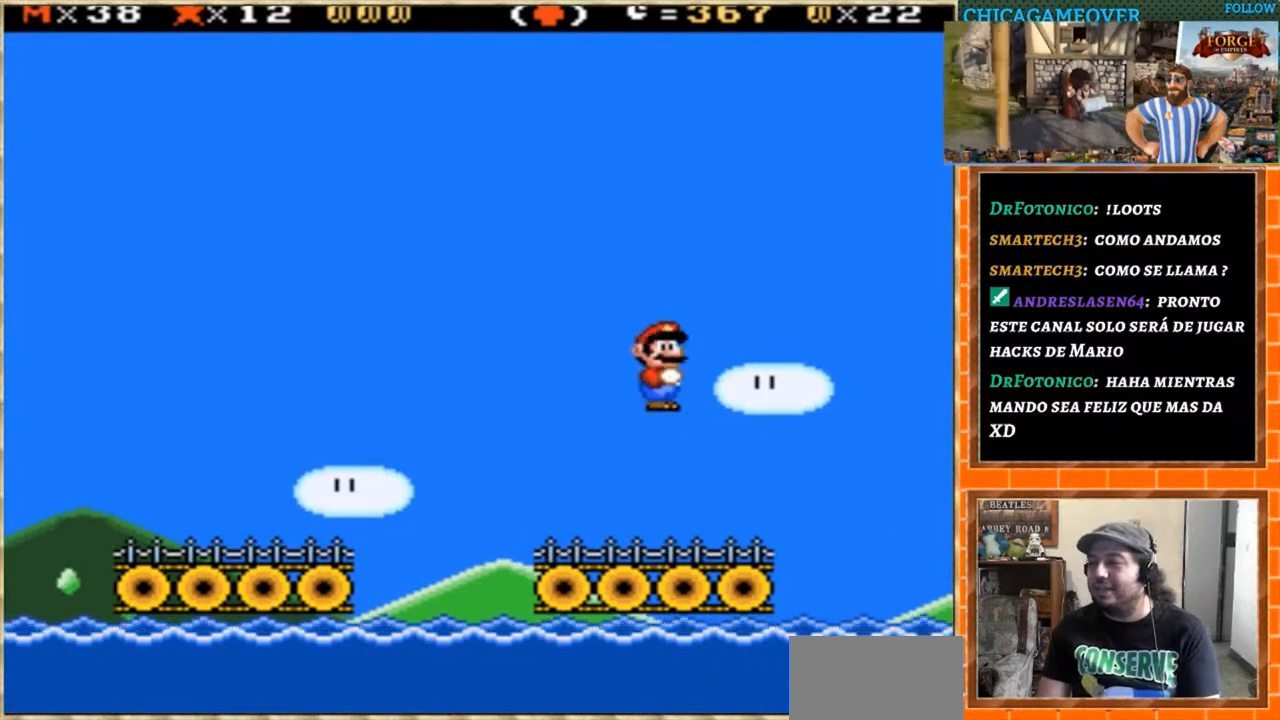
{"buttons": [], "events": [[33, "DPAD_RIGHT", "down"], [100, "A", "up"], [134, "DPAD_RIGHT", "up"]]}
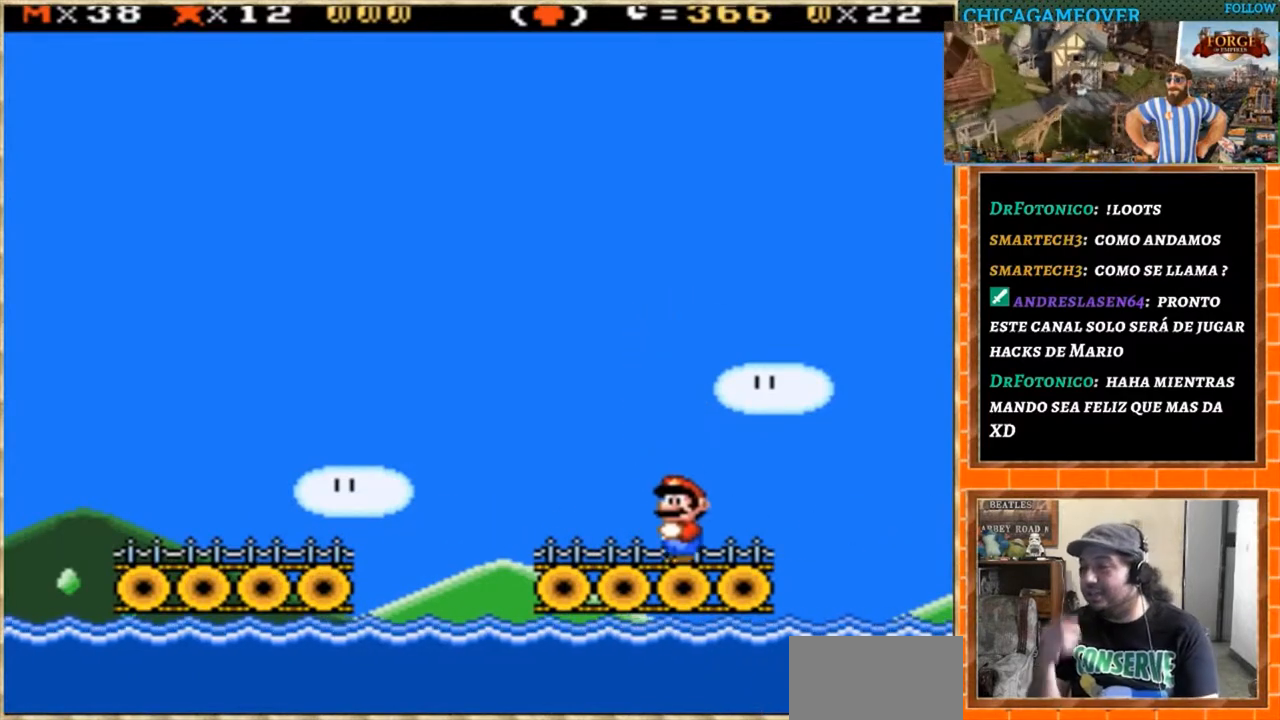
{"buttons": [], "events": []}